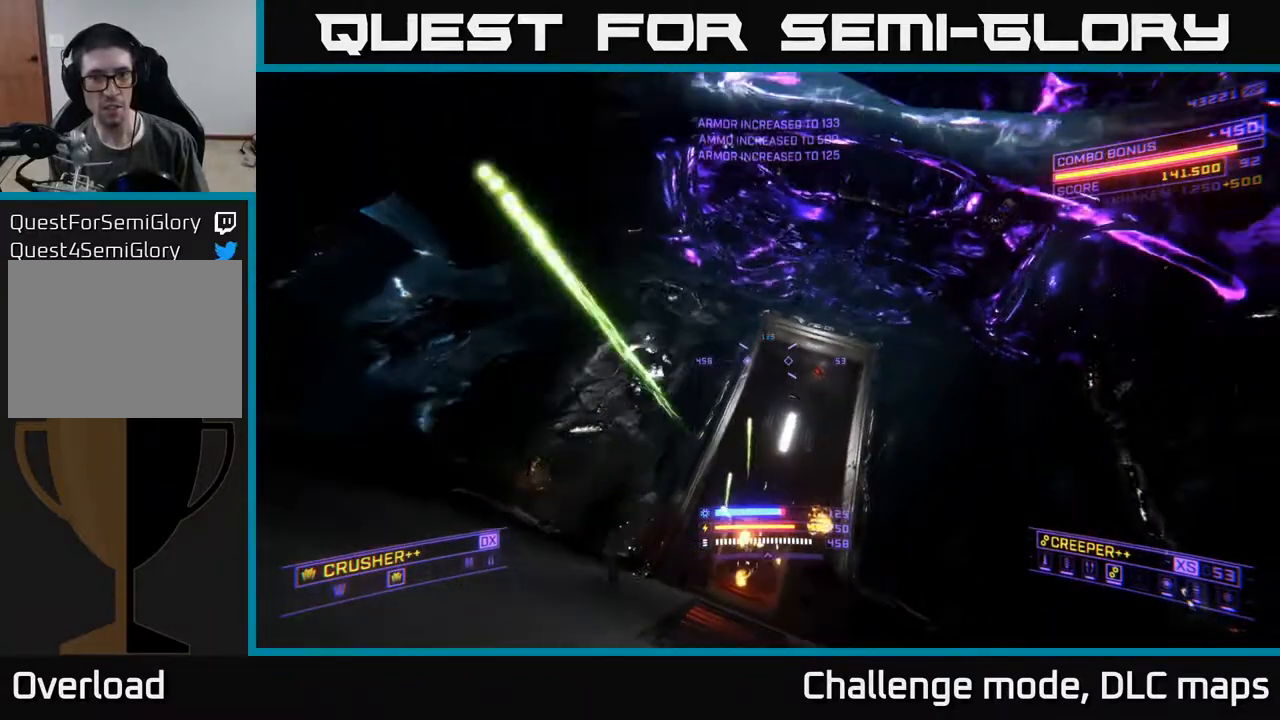
Gameplay with a controller (Xbox layout); each line is a JSON object with the inputs held at the frame after it. "events" lists button and stick changes between this image and that frame as [ms after this image, input, new state], when the widget could be followed in between.
{"buttons": [], "left_stick": "up-right", "right_stick": "center", "events": [[17, "right_stick", "down"], [67, "R3", "up"], [133, "A", "up"], [183, "left_stick", "up-right"], [333, "X", "down"], [333, "right_stick", "down-right"], [450, "right_stick", "center"], [500, "X", "up"]]}
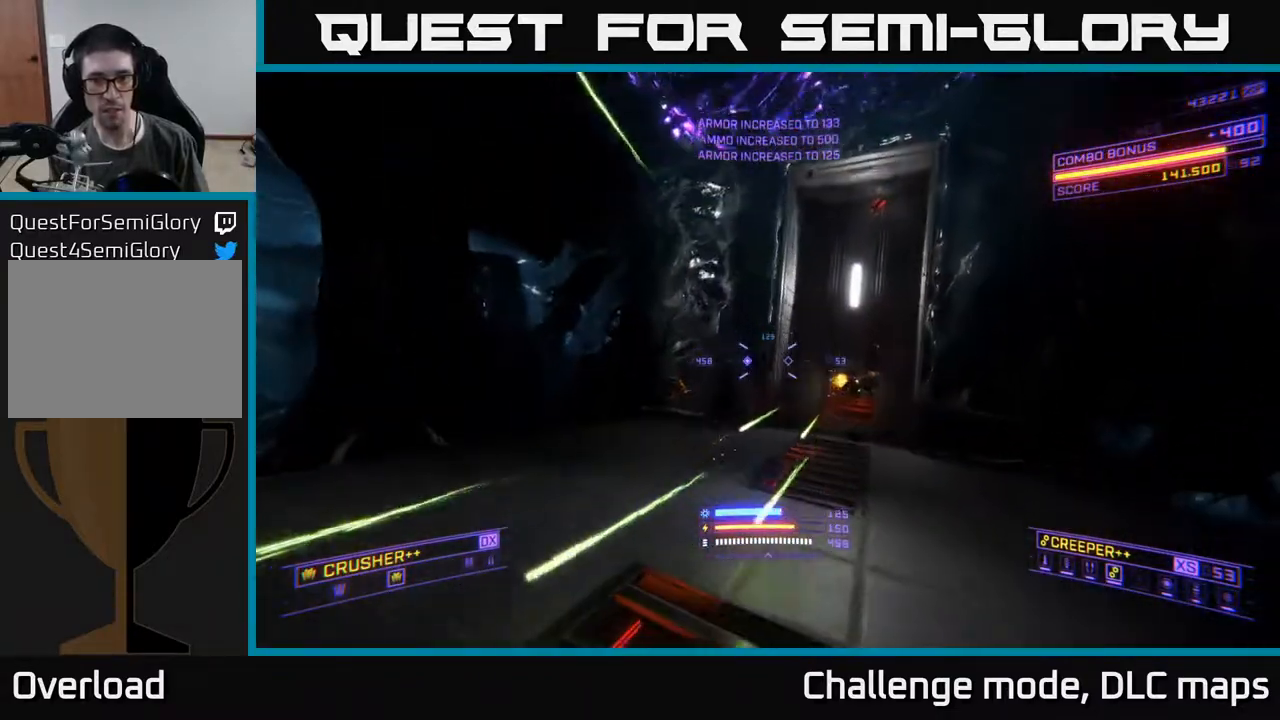
{"buttons": [], "left_stick": "up-left", "right_stick": "center", "events": [[17, "right_stick", "up-right"], [133, "left_stick", "up-left"], [167, "right_stick", "center"], [350, "right_stick", "right"], [450, "R2", "down"], [467, "R2", "up"], [500, "right_stick", "center"]]}
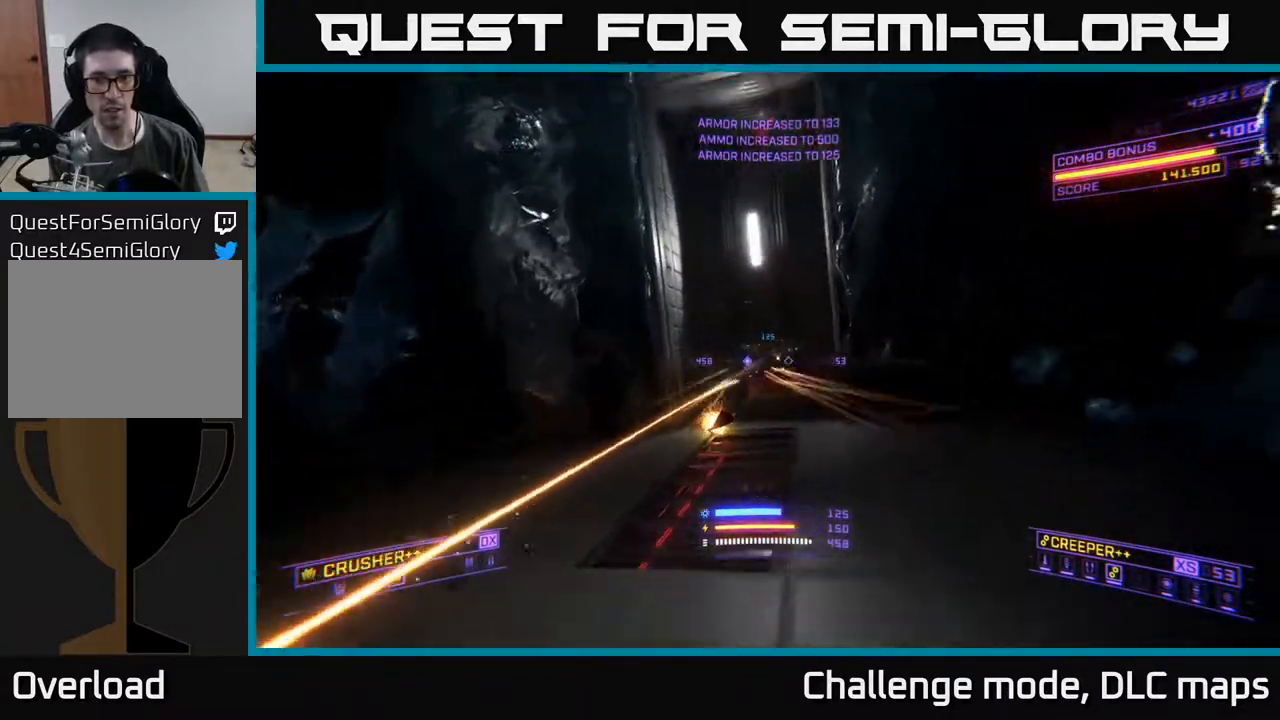
{"buttons": ["X"], "left_stick": "up-right", "right_stick": "right", "events": [[200, "right_stick", "left"], [300, "R2", "down"], [300, "right_stick", "center"], [333, "X", "down"], [333, "left_stick", "up-right"], [383, "R2", "up"], [500, "right_stick", "right"]]}
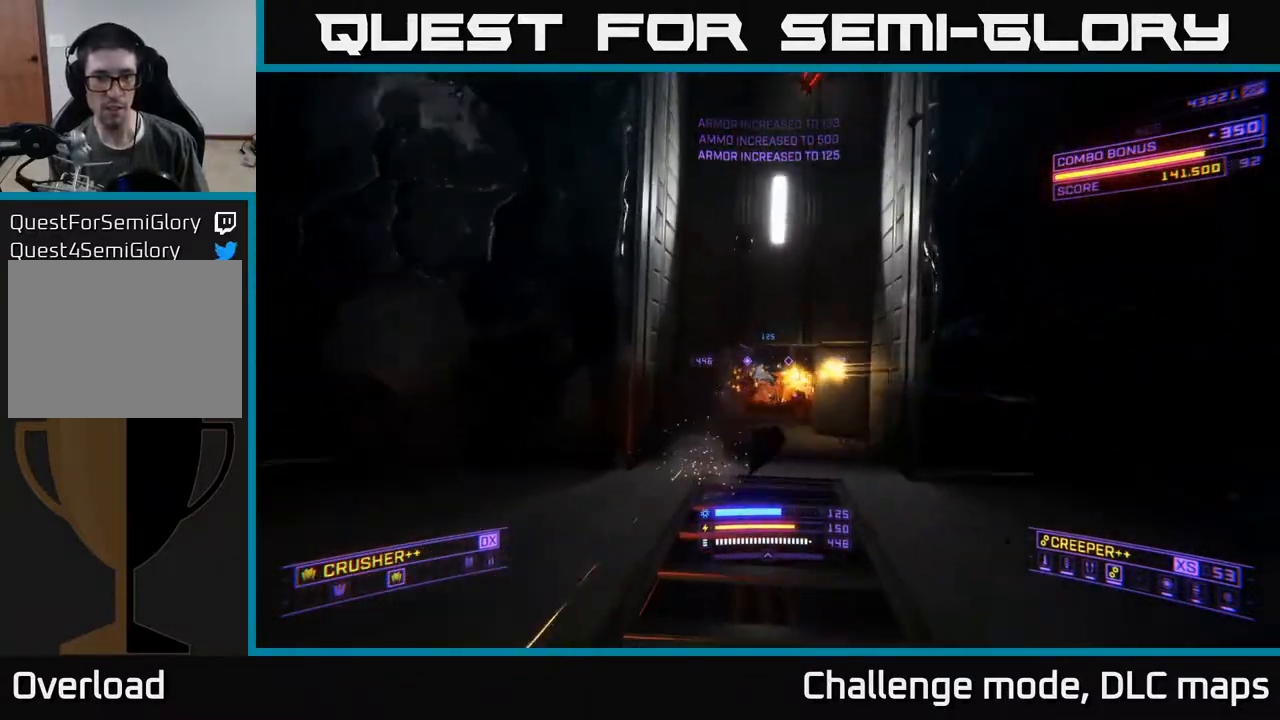
{"buttons": [], "left_stick": "up", "right_stick": "down", "events": [[67, "left_stick", "up-left"], [100, "X", "up"], [167, "R2", "down"], [167, "right_stick", "center"], [250, "R2", "up"], [267, "left_stick", "up-right"], [400, "right_stick", "down"], [467, "left_stick", "up"]]}
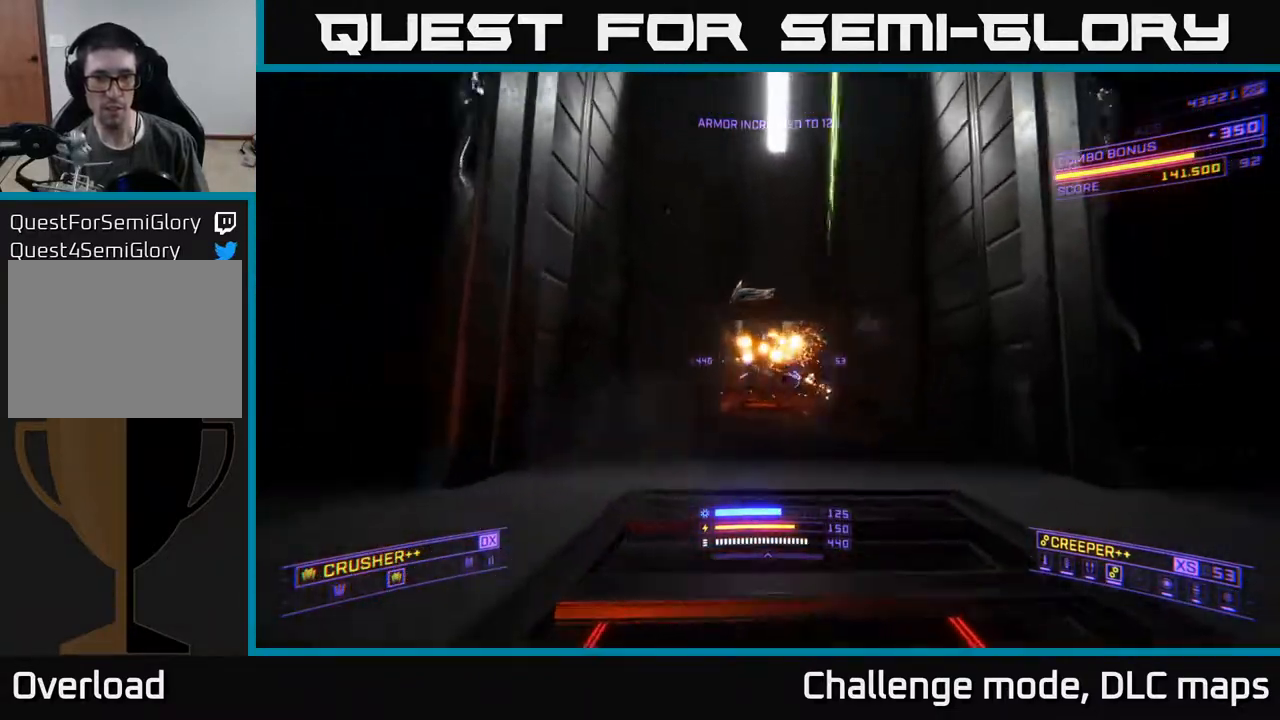
{"buttons": [], "left_stick": "left", "right_stick": "up-right", "events": [[33, "R2", "down"], [33, "right_stick", "center"], [83, "R2", "up"], [133, "left_stick", "right"], [233, "left_stick", "left"], [233, "right_stick", "up-left"], [383, "left_stick", "center"], [417, "right_stick", "up-right"], [433, "R2", "down"], [483, "left_stick", "left"], [500, "R2", "up"]]}
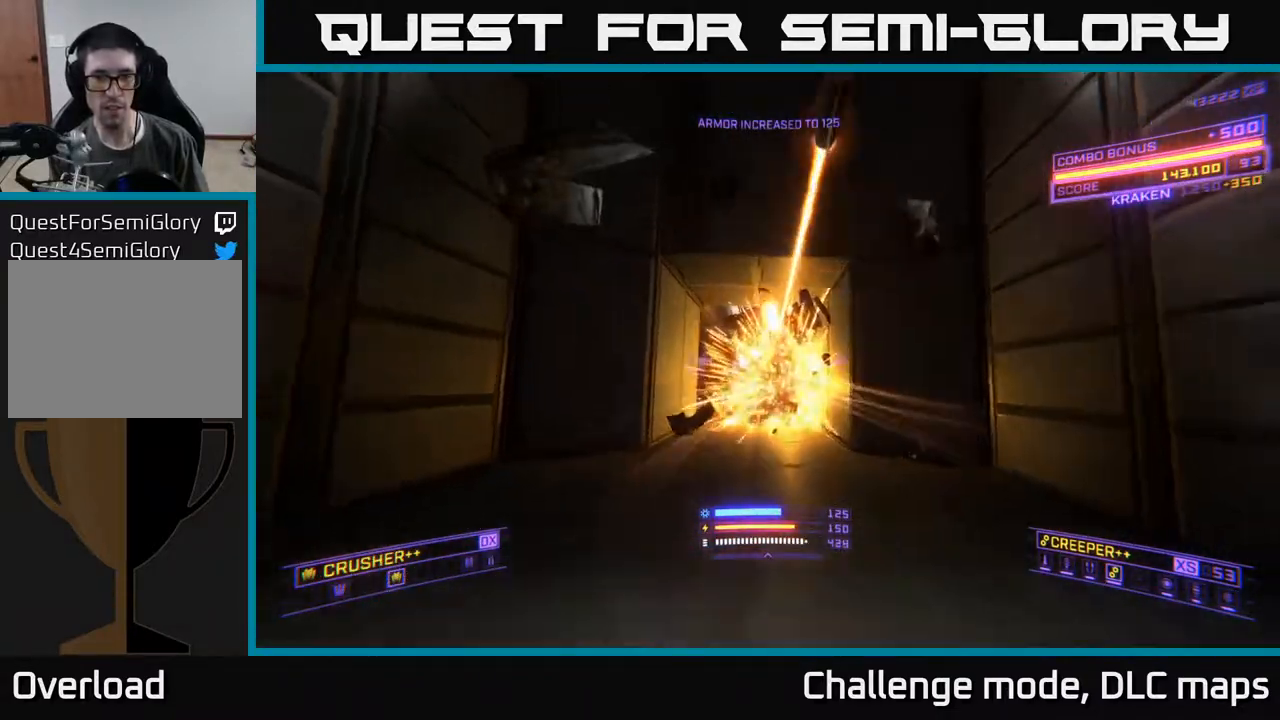
{"buttons": [], "left_stick": "right", "right_stick": "center", "events": [[33, "right_stick", "center"], [133, "left_stick", "down"], [217, "right_stick", "down"], [250, "L2", "down"], [383, "right_stick", "center"], [467, "left_stick", "right"], [500, "L2", "up"]]}
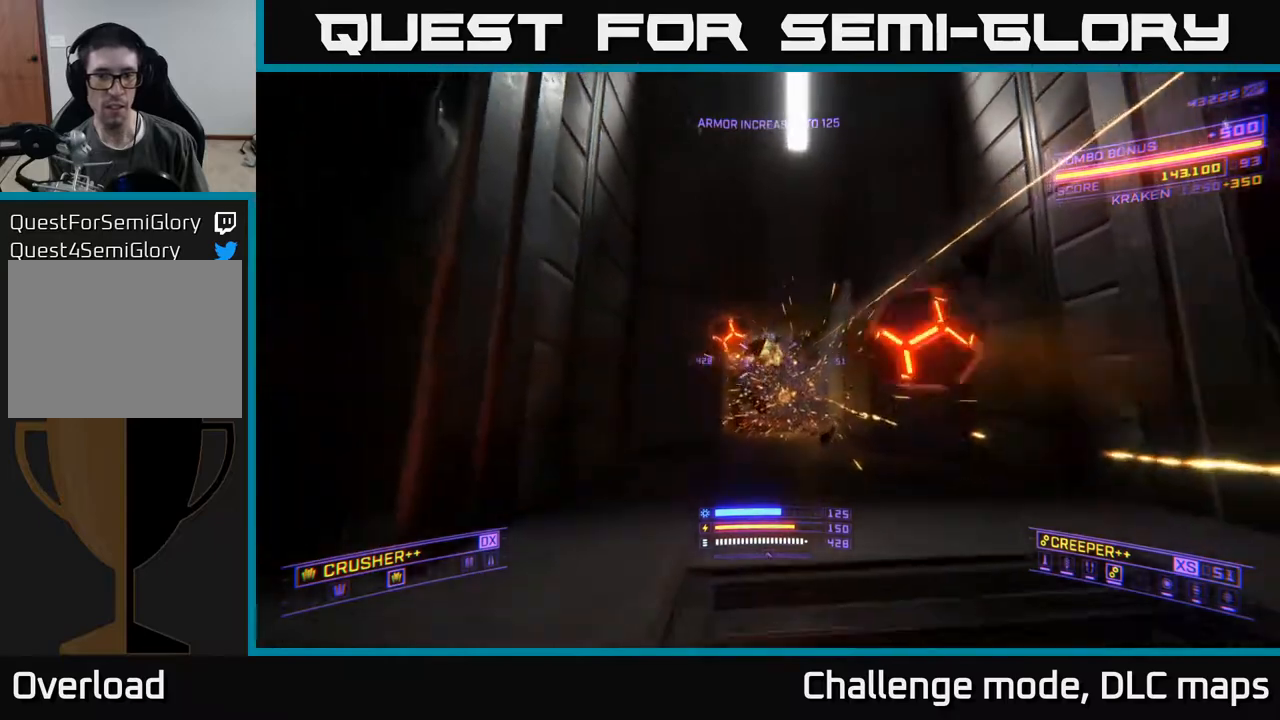
{"buttons": [], "left_stick": "up-right", "right_stick": "center", "events": [[33, "left_stick", "up"], [233, "right_stick", "down"], [283, "right_stick", "down-left"], [400, "right_stick", "center"], [433, "left_stick", "up-right"]]}
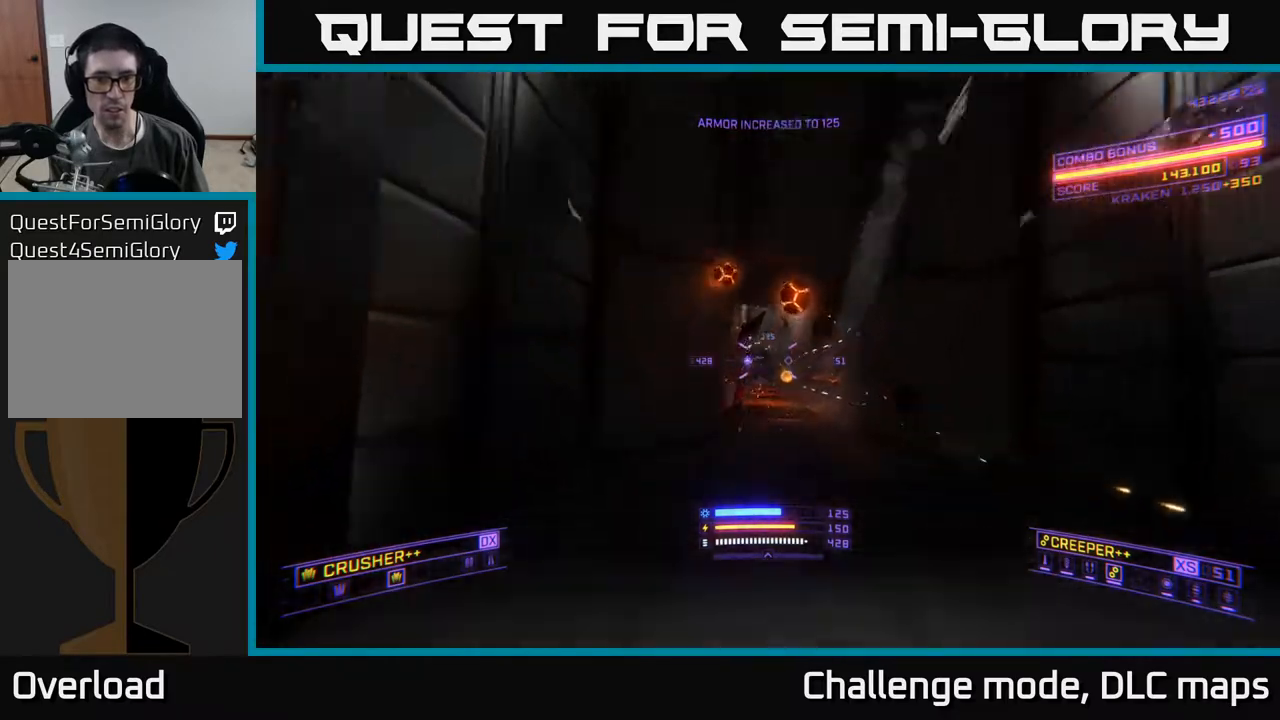
{"buttons": ["L2"], "left_stick": "up", "right_stick": "center", "events": [[83, "L2", "down"], [83, "left_stick", "up"], [217, "right_stick", "down"], [400, "right_stick", "center"]]}
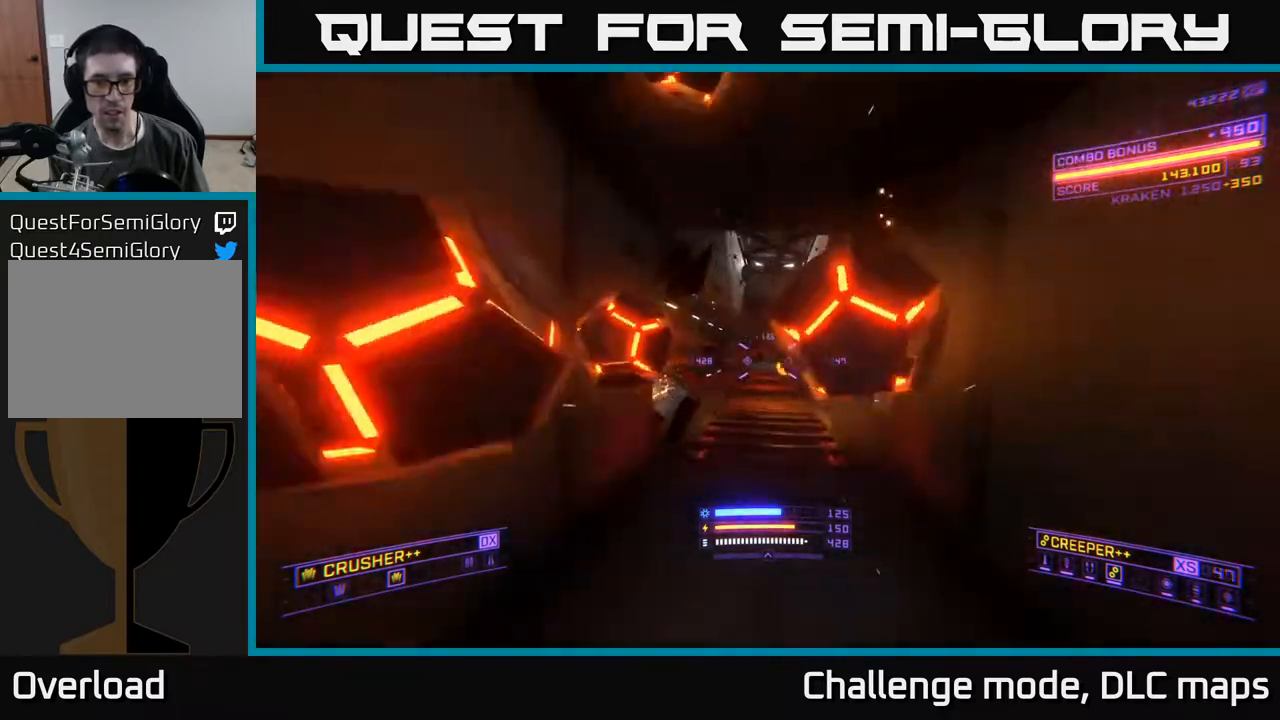
{"buttons": [], "left_stick": "down", "right_stick": "center", "events": [[133, "left_stick", "center"], [183, "left_stick", "down"], [283, "L2", "up"], [383, "right_stick", "left"], [433, "right_stick", "center"]]}
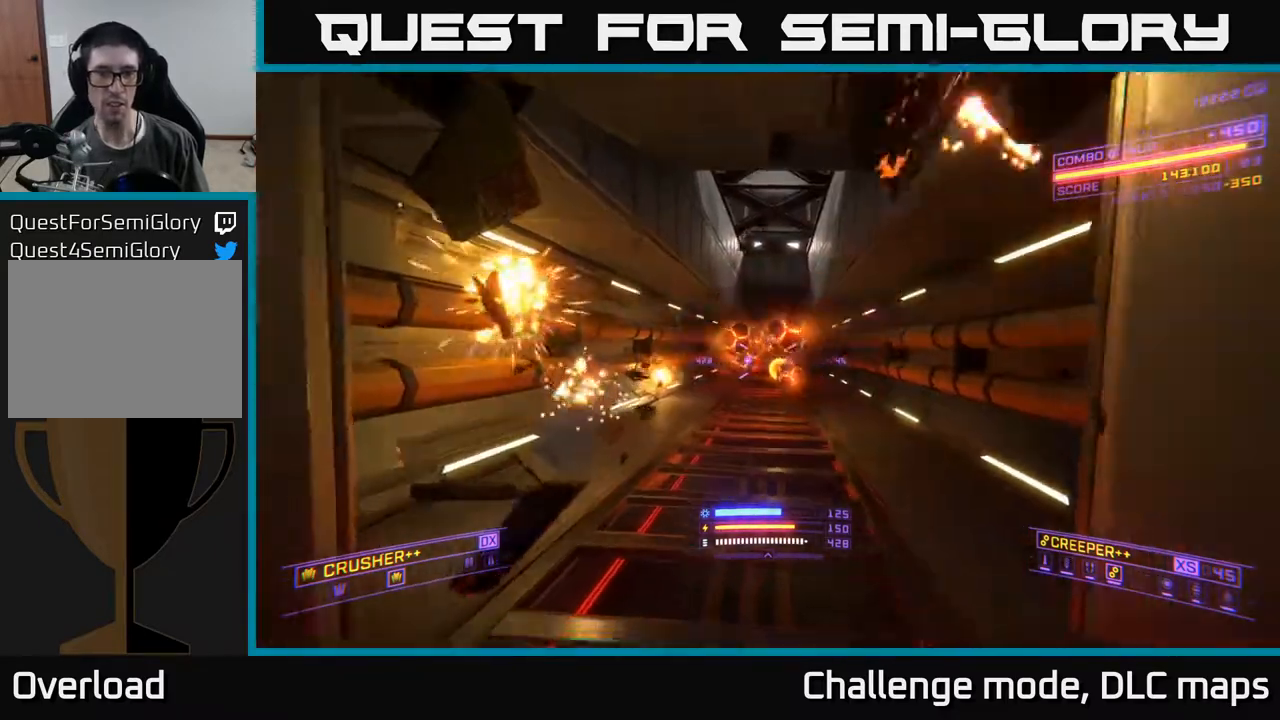
{"buttons": [], "left_stick": "down", "right_stick": "center", "events": [[100, "right_stick", "left"], [183, "right_stick", "center"], [250, "R2", "down"], [350, "R2", "up"]]}
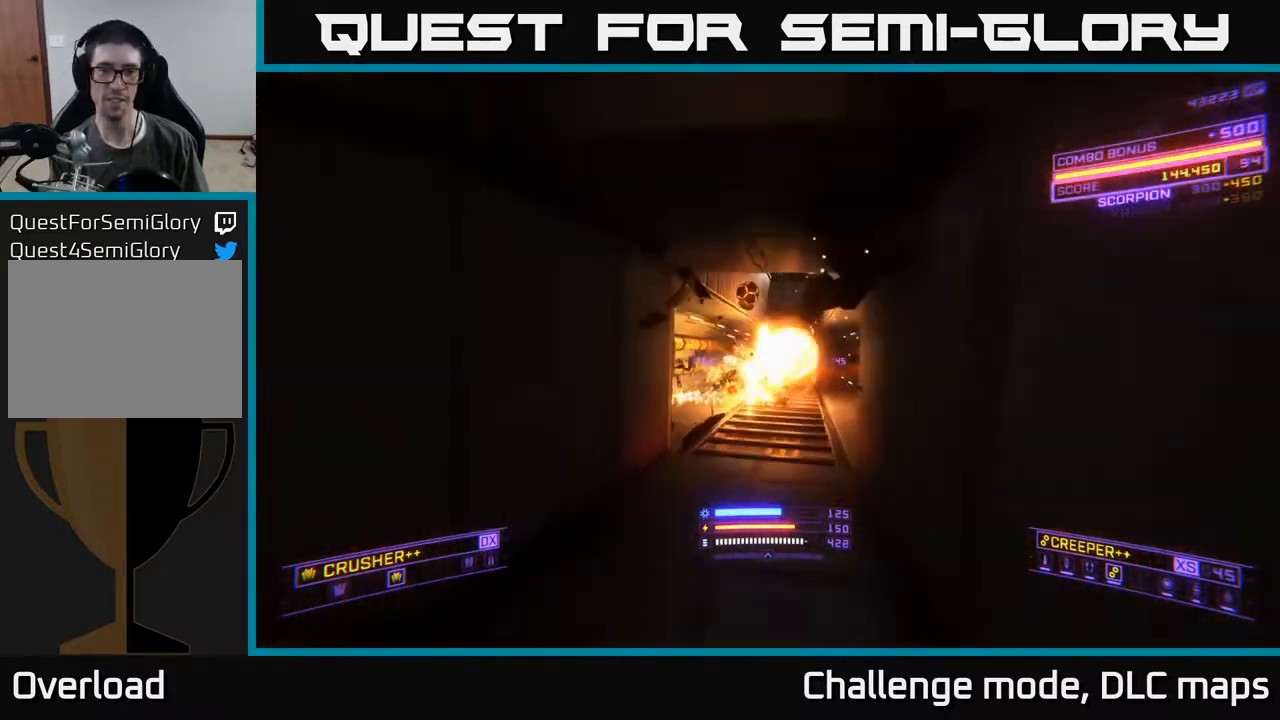
{"buttons": [], "left_stick": "down-left", "right_stick": "left", "events": [[233, "right_stick", "left"], [333, "left_stick", "down-left"]]}
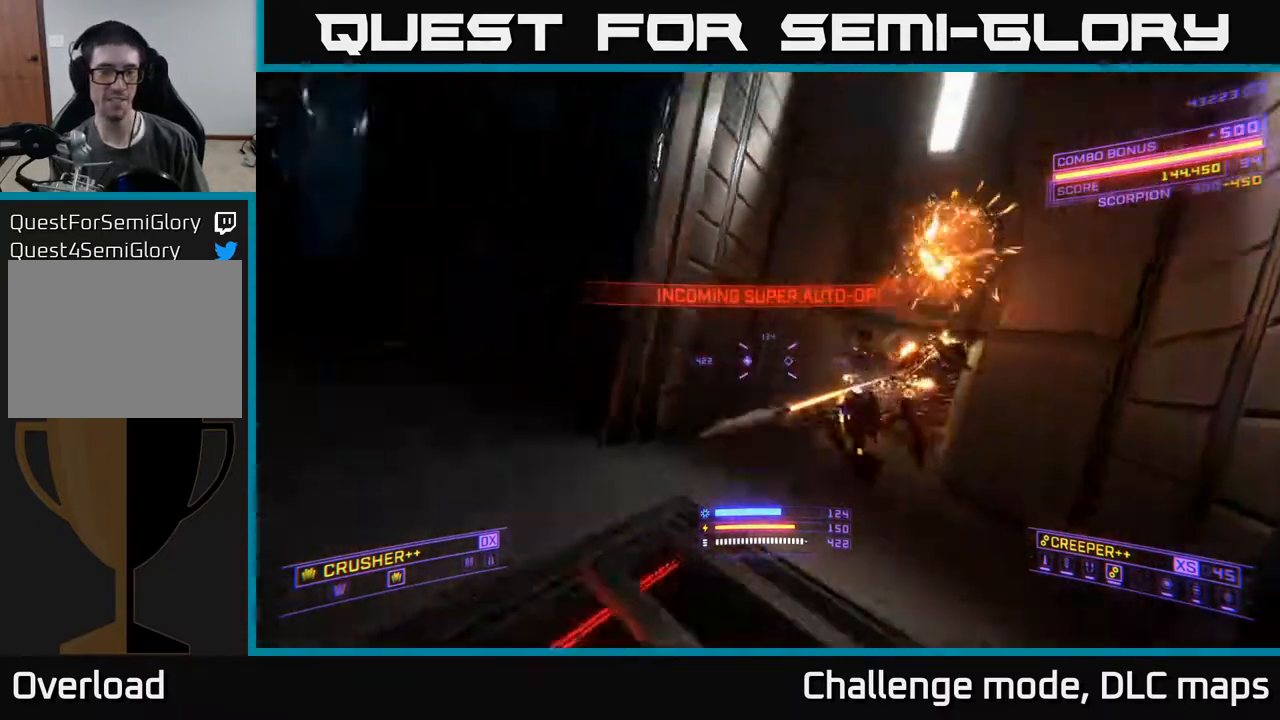
{"buttons": [], "left_stick": "down-left", "right_stick": "right", "events": [[183, "right_stick", "center"], [200, "A", "down"], [233, "right_stick", "down-right"], [367, "A", "up"], [367, "right_stick", "right"]]}
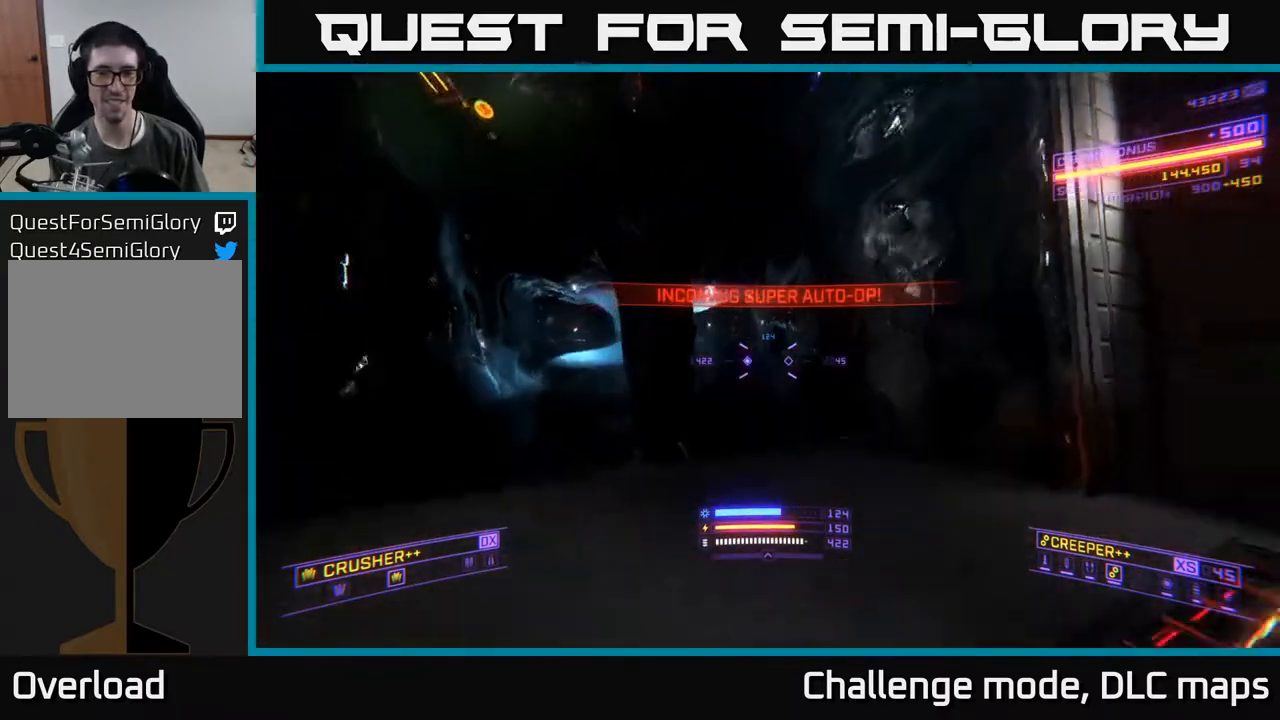
{"buttons": [], "left_stick": "center", "right_stick": "right", "events": [[100, "right_stick", "down-right"], [117, "left_stick", "left"], [233, "left_stick", "up-left"], [250, "X", "down"], [267, "right_stick", "center"], [400, "left_stick", "center"], [417, "X", "up"], [483, "right_stick", "right"]]}
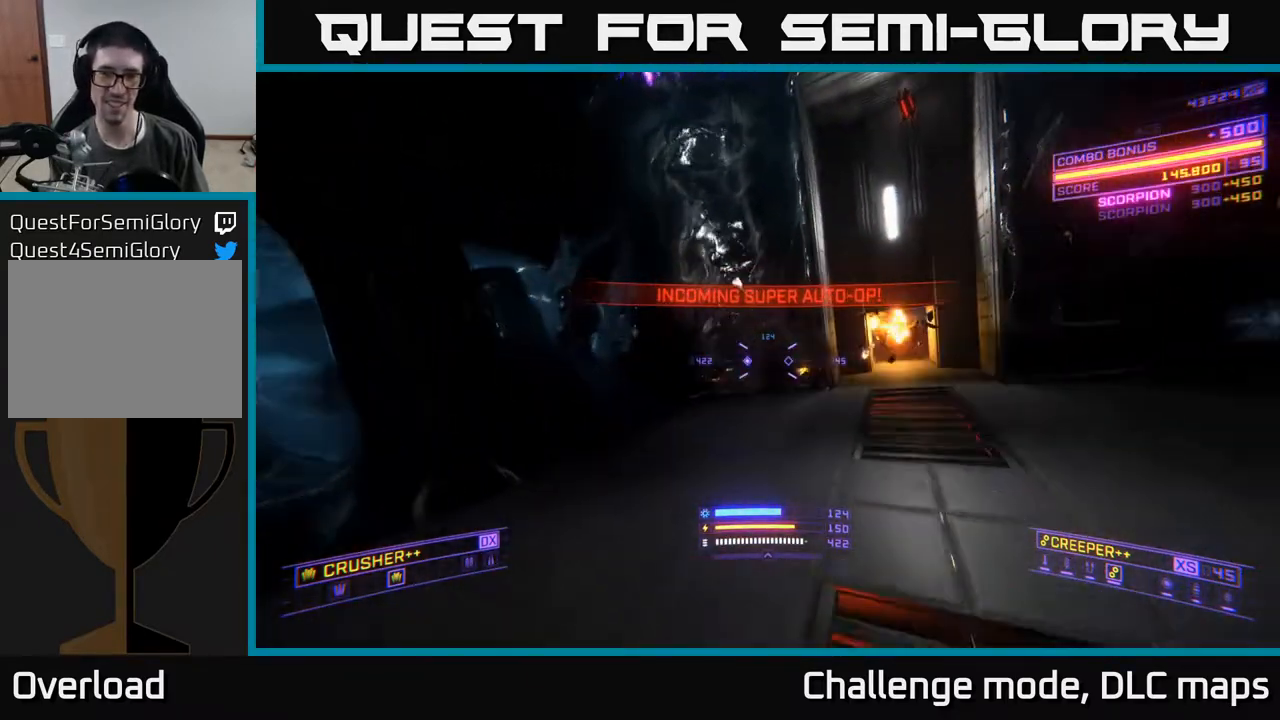
{"buttons": [], "left_stick": "up-right", "right_stick": "down-left", "events": [[183, "left_stick", "left"], [283, "left_stick", "up-left"], [283, "right_stick", "center"], [467, "left_stick", "up-right"], [483, "right_stick", "down-left"]]}
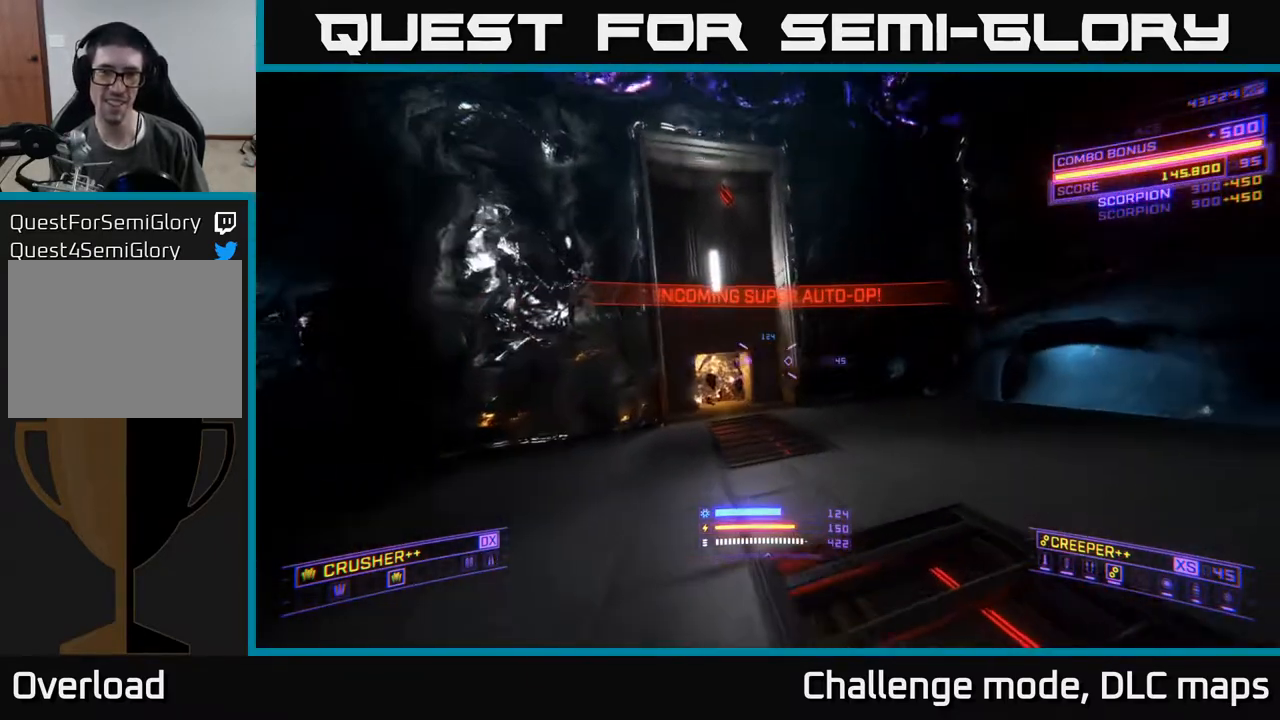
{"buttons": ["A"], "left_stick": "up", "right_stick": "up-left", "events": [[167, "right_stick", "center"], [233, "X", "down"], [283, "A", "down"], [283, "X", "up"], [333, "left_stick", "up"], [350, "right_stick", "up"], [500, "right_stick", "up-left"]]}
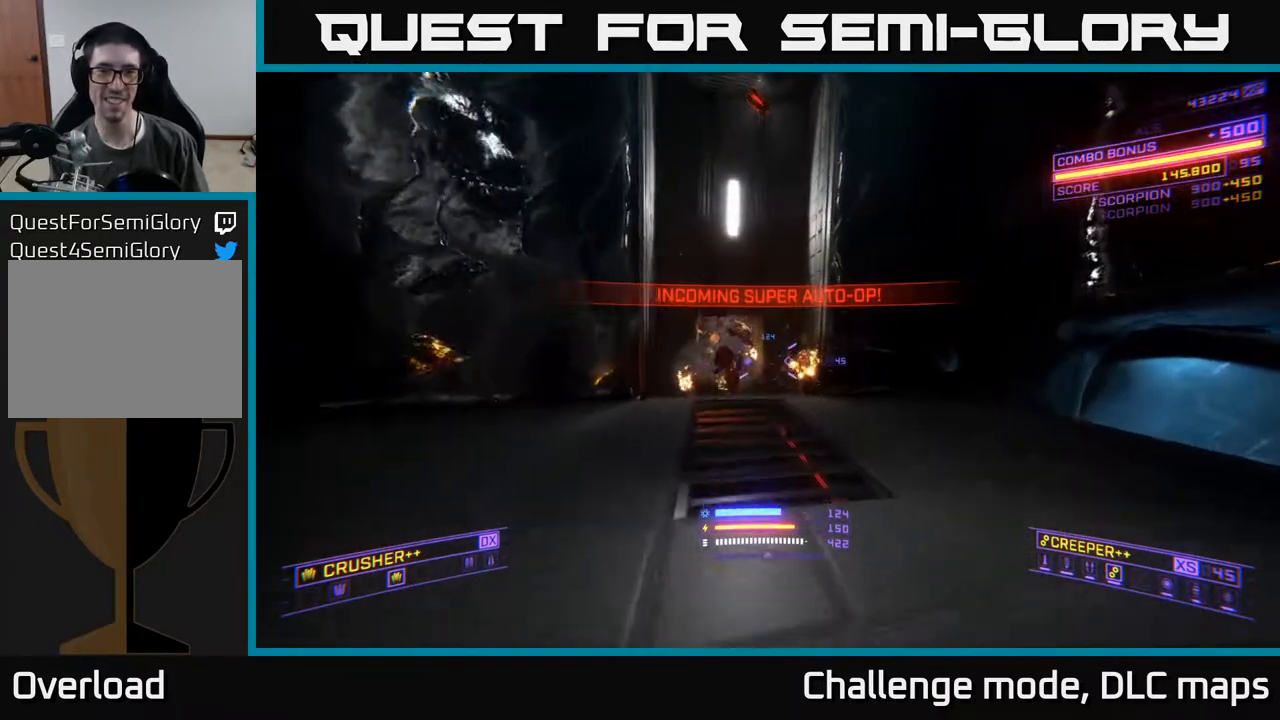
{"buttons": ["A"], "left_stick": "up-left", "right_stick": "center", "events": [[217, "left_stick", "up-left"], [267, "right_stick", "center"]]}
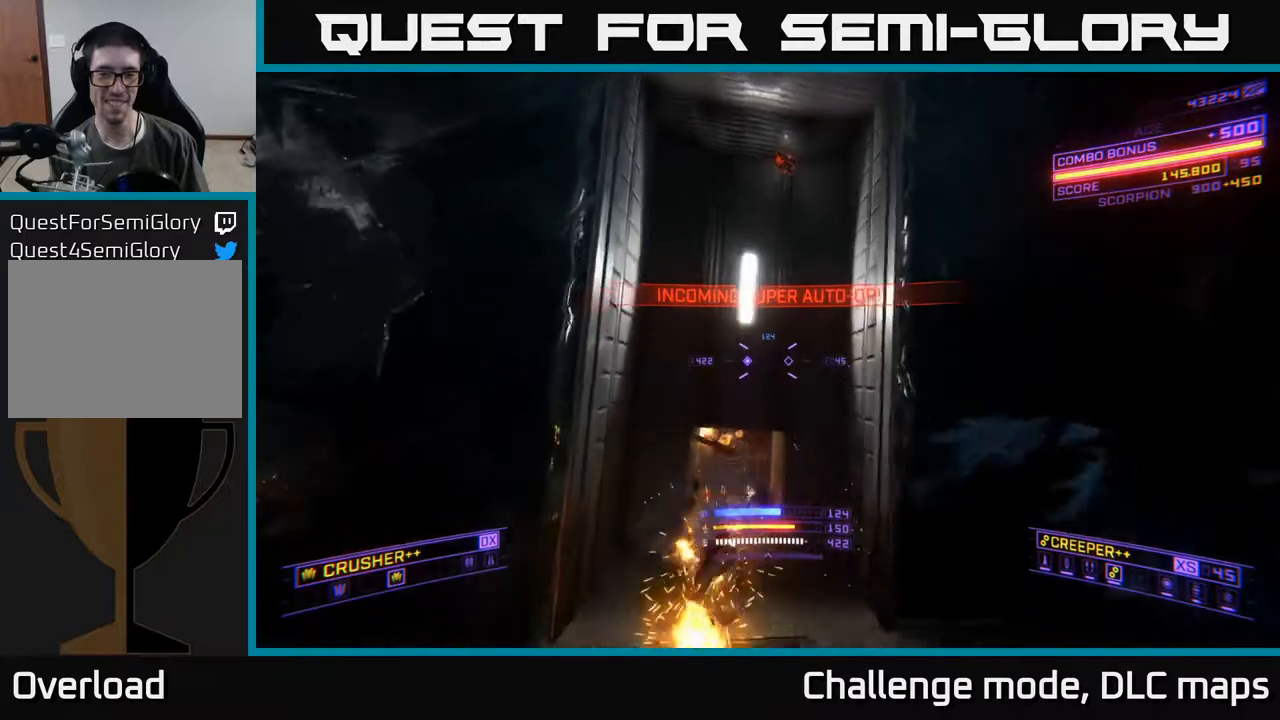
{"buttons": ["A"], "left_stick": "up", "right_stick": "down-right", "events": [[50, "left_stick", "up"], [200, "right_stick", "down-right"]]}
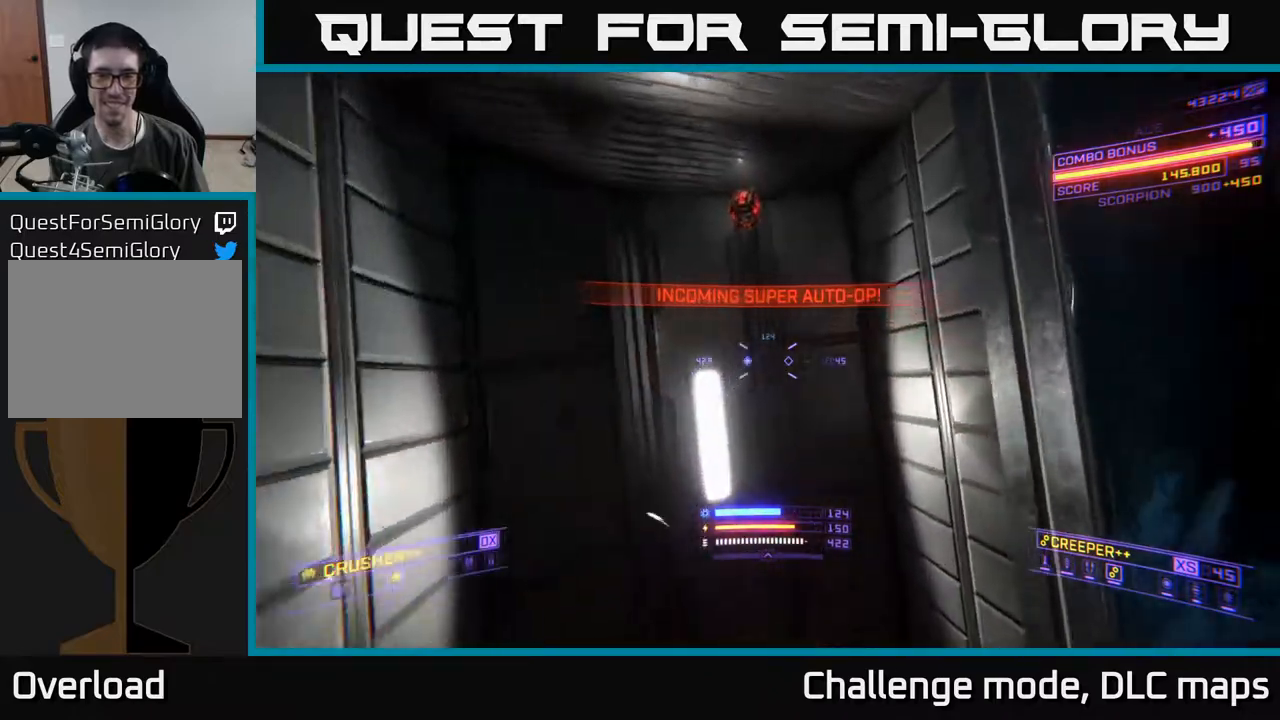
{"buttons": ["X"], "left_stick": "up-right", "right_stick": "down-right", "events": [[300, "A", "up"], [433, "left_stick", "up-right"], [467, "X", "down"]]}
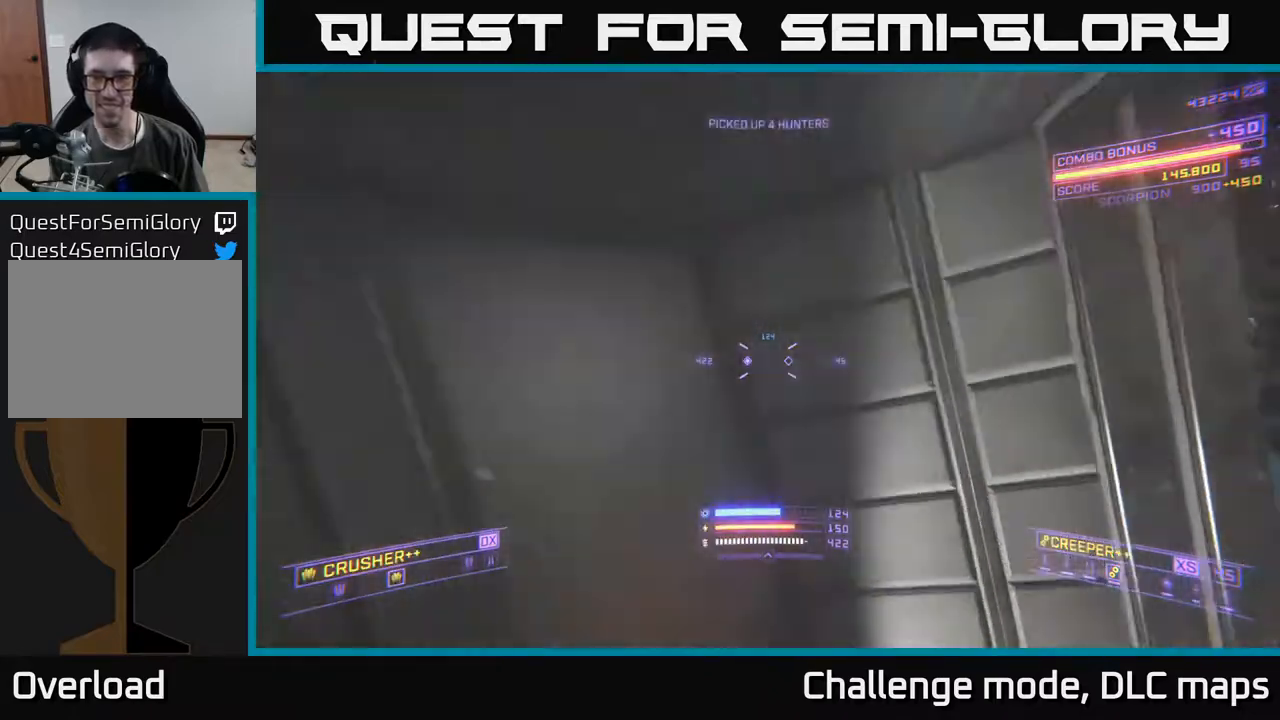
{"buttons": ["A"], "left_stick": "up", "right_stick": "center", "events": [[233, "X", "up"], [450, "left_stick", "up"], [467, "A", "down"], [483, "right_stick", "center"]]}
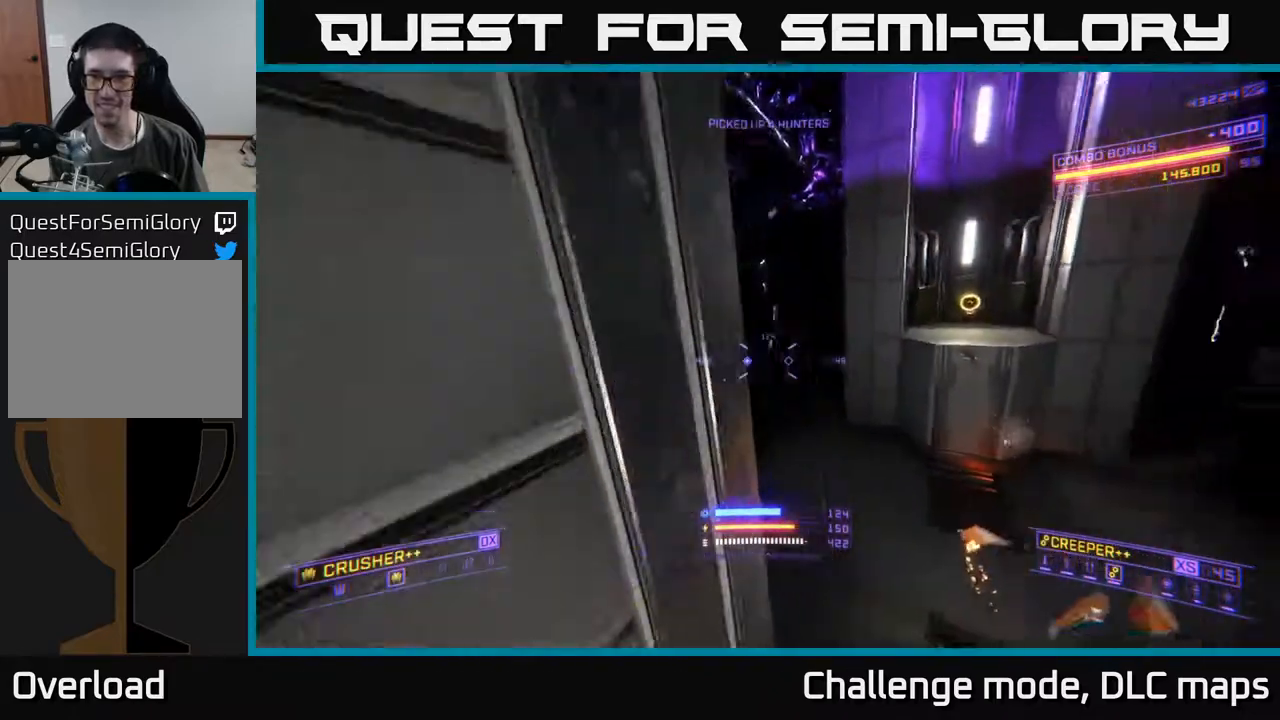
{"buttons": [], "left_stick": "up-left", "right_stick": "right", "events": [[150, "A", "up"], [217, "left_stick", "up-left"], [267, "right_stick", "right"]]}
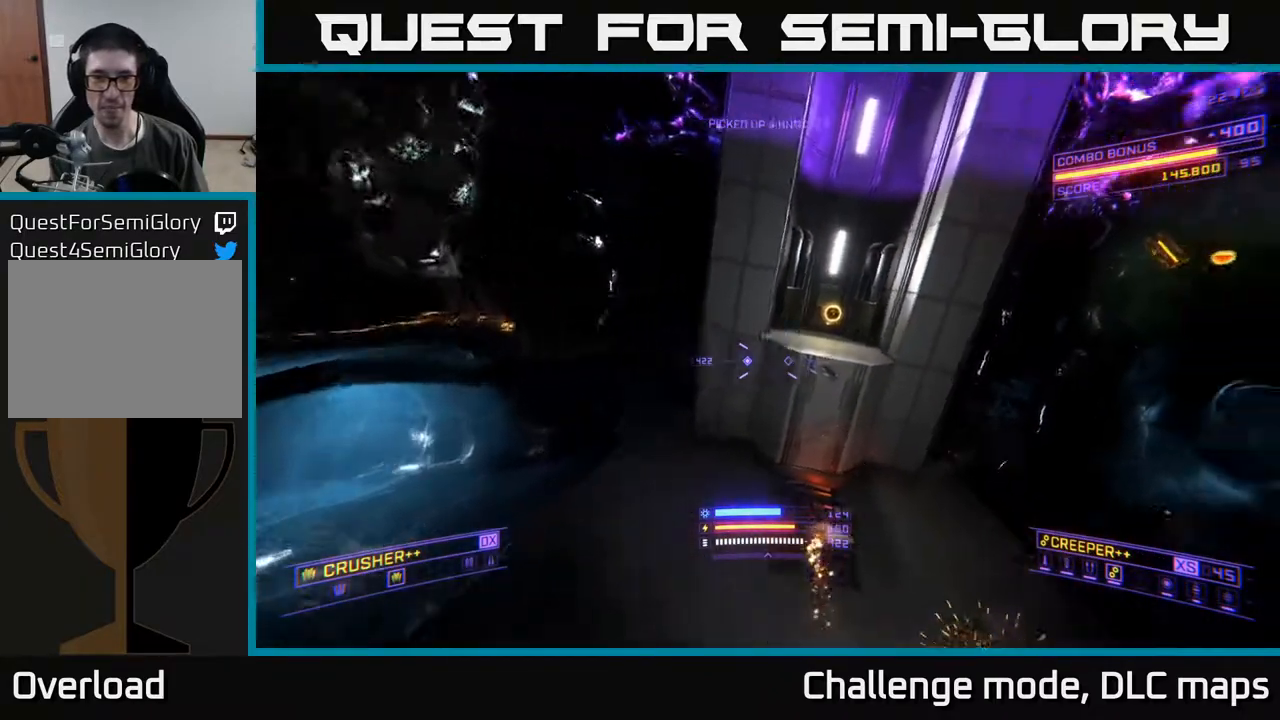
{"buttons": [], "left_stick": "up-left", "right_stick": "right", "events": [[17, "R3", "down"], [150, "R3", "up"], [383, "Y", "down"], [467, "Y", "up"]]}
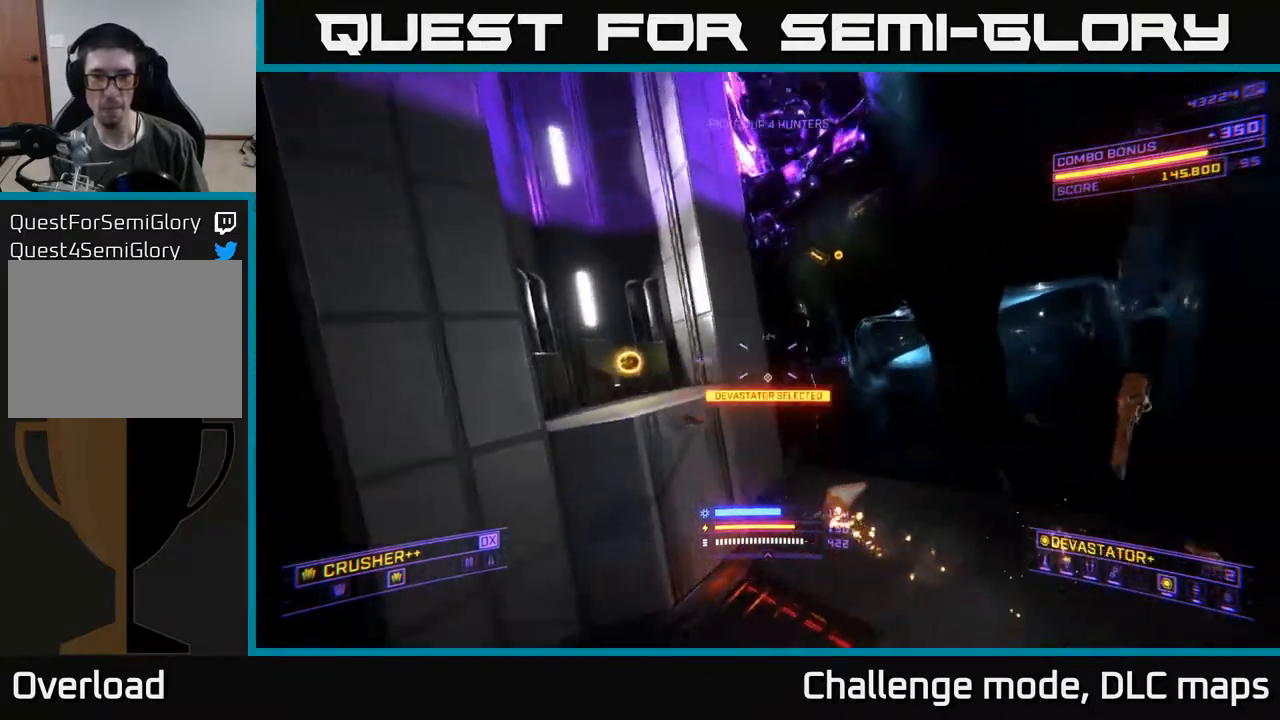
{"buttons": [], "left_stick": "up-left", "right_stick": "down-right", "events": [[150, "A", "down"], [367, "Y", "down"], [433, "Y", "up"], [433, "right_stick", "down-right"], [467, "A", "up"]]}
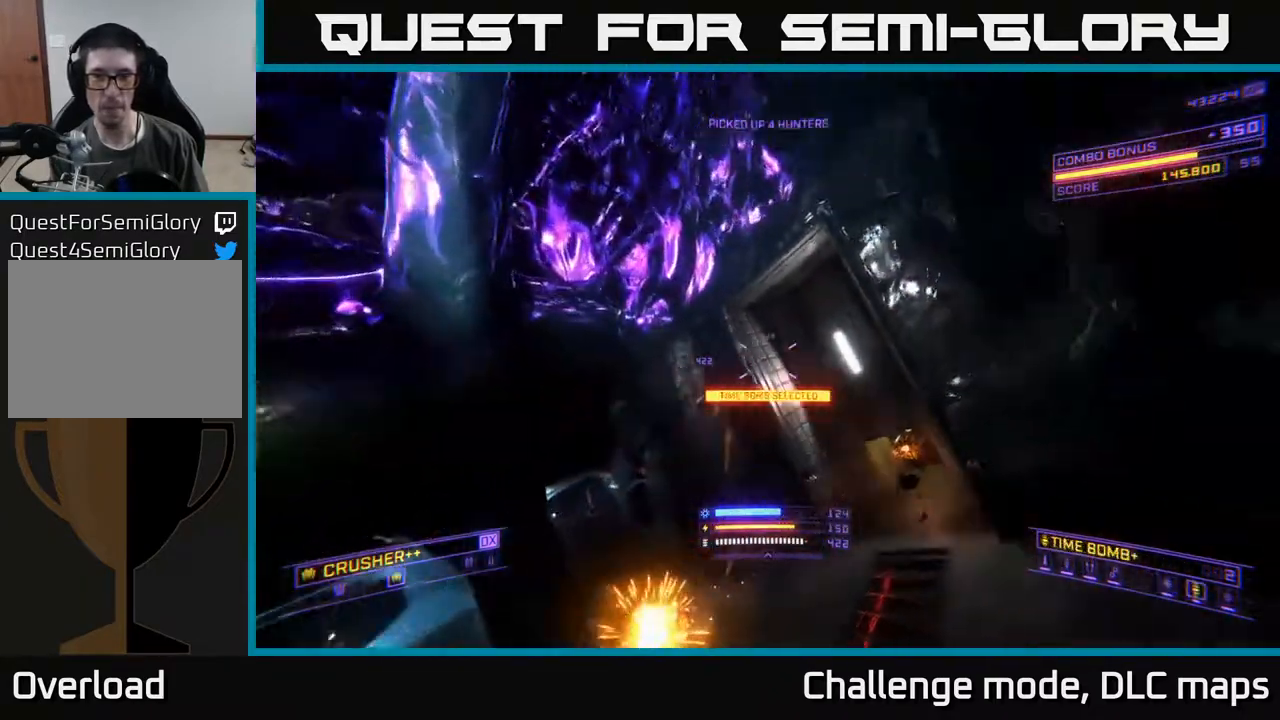
{"buttons": ["X"], "left_stick": "left", "right_stick": "down", "events": [[50, "Y", "down"], [83, "Y", "up"], [183, "left_stick", "left"], [200, "Y", "down"], [233, "Y", "up"], [300, "Y", "down"], [350, "Y", "up"], [417, "right_stick", "down"], [433, "X", "down"]]}
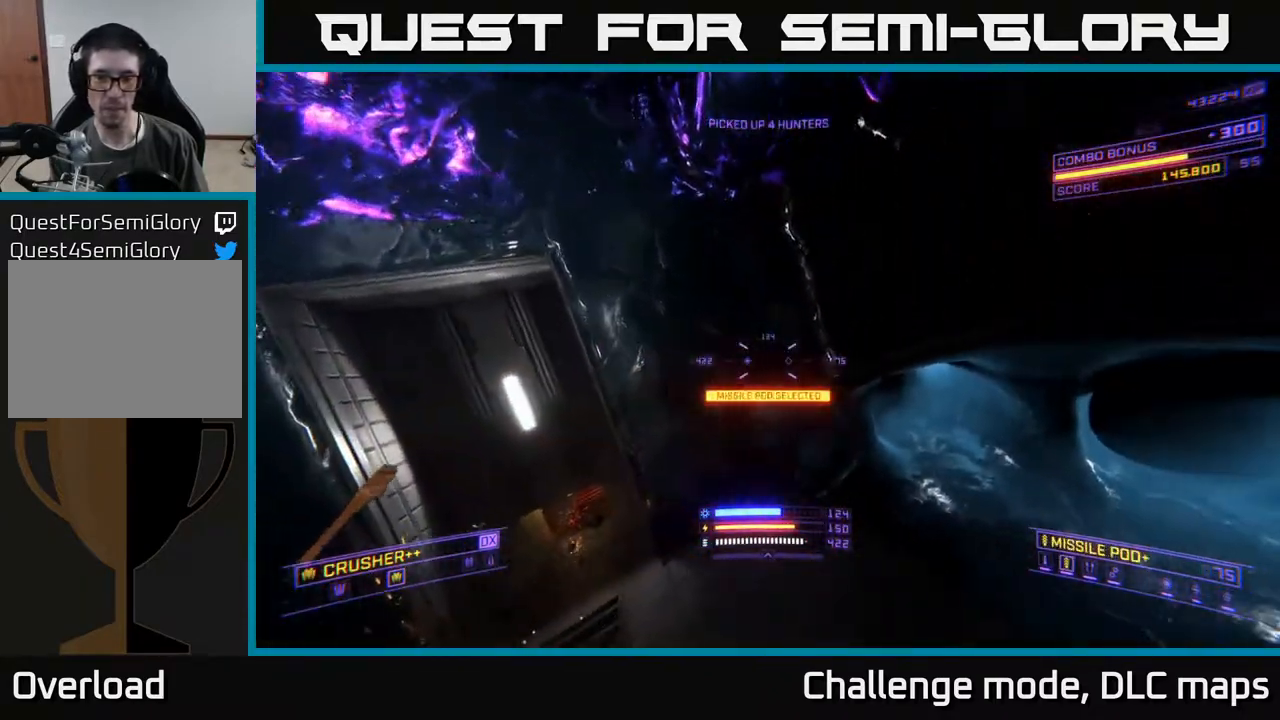
{"buttons": [], "left_stick": "up-left", "right_stick": "up-left", "events": [[17, "right_stick", "down-left"], [117, "L3", "down"], [133, "left_stick", "up-left"], [183, "L3", "up"], [183, "Y", "down"], [183, "right_stick", "center"], [233, "X", "up"], [300, "Y", "up"], [383, "right_stick", "up-left"]]}
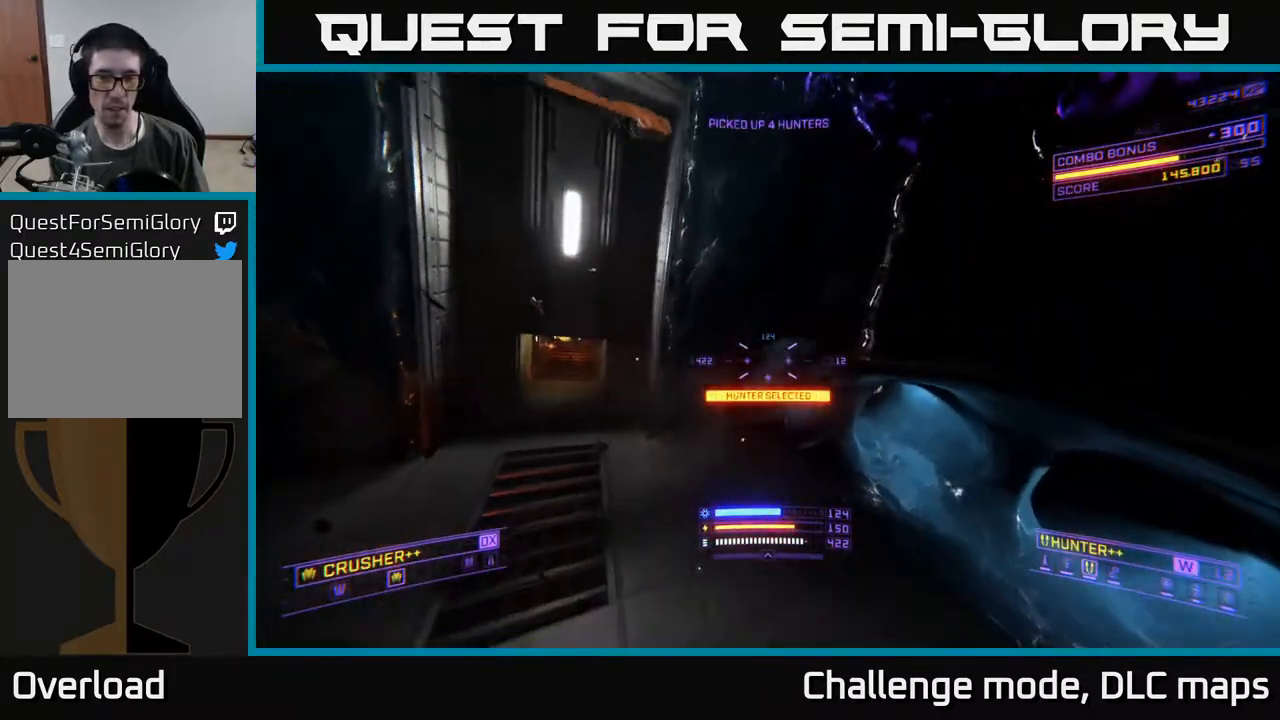
{"buttons": ["X"], "left_stick": "up", "right_stick": "center", "events": [[67, "right_stick", "center"], [150, "right_stick", "left"], [317, "left_stick", "up-right"], [333, "X", "down"], [367, "right_stick", "center"], [450, "left_stick", "up"]]}
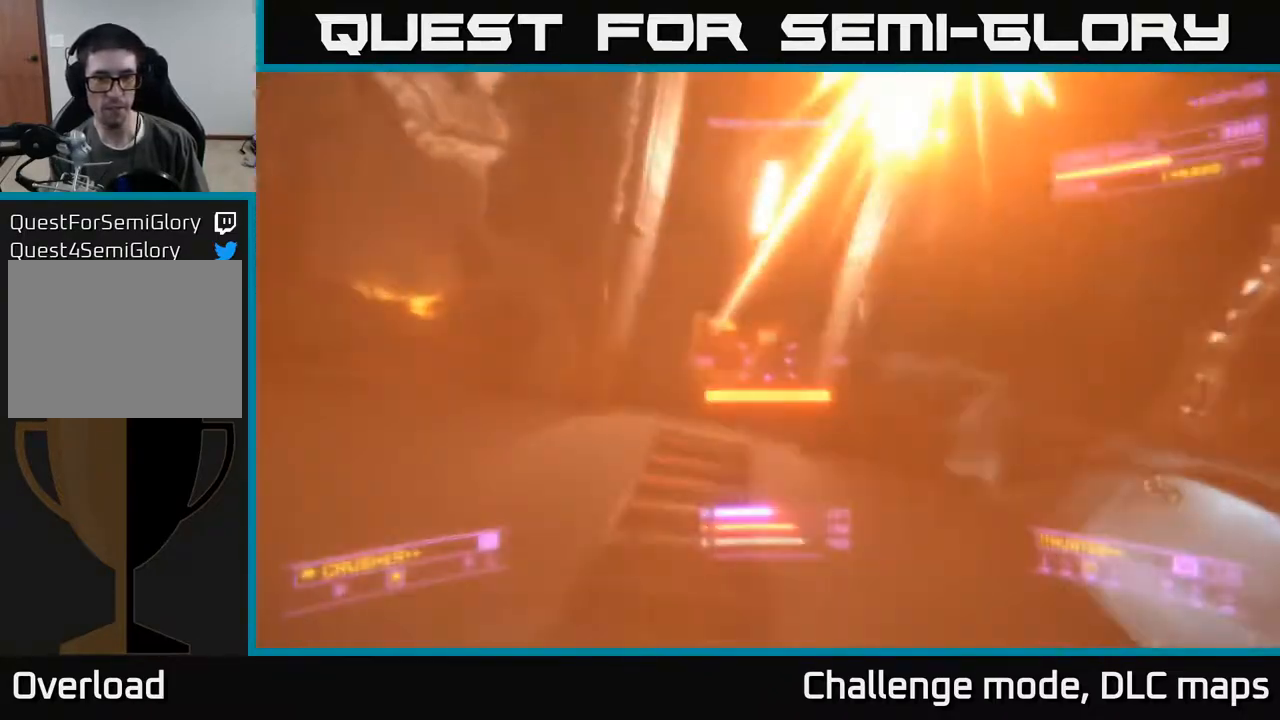
{"buttons": [], "left_stick": "right", "right_stick": "up", "events": [[33, "right_stick", "up-right"], [133, "right_stick", "up-left"], [233, "L2", "down"], [233, "X", "up"], [267, "left_stick", "up-right"], [300, "right_stick", "center"], [350, "L2", "up"], [450, "left_stick", "right"], [483, "right_stick", "up"]]}
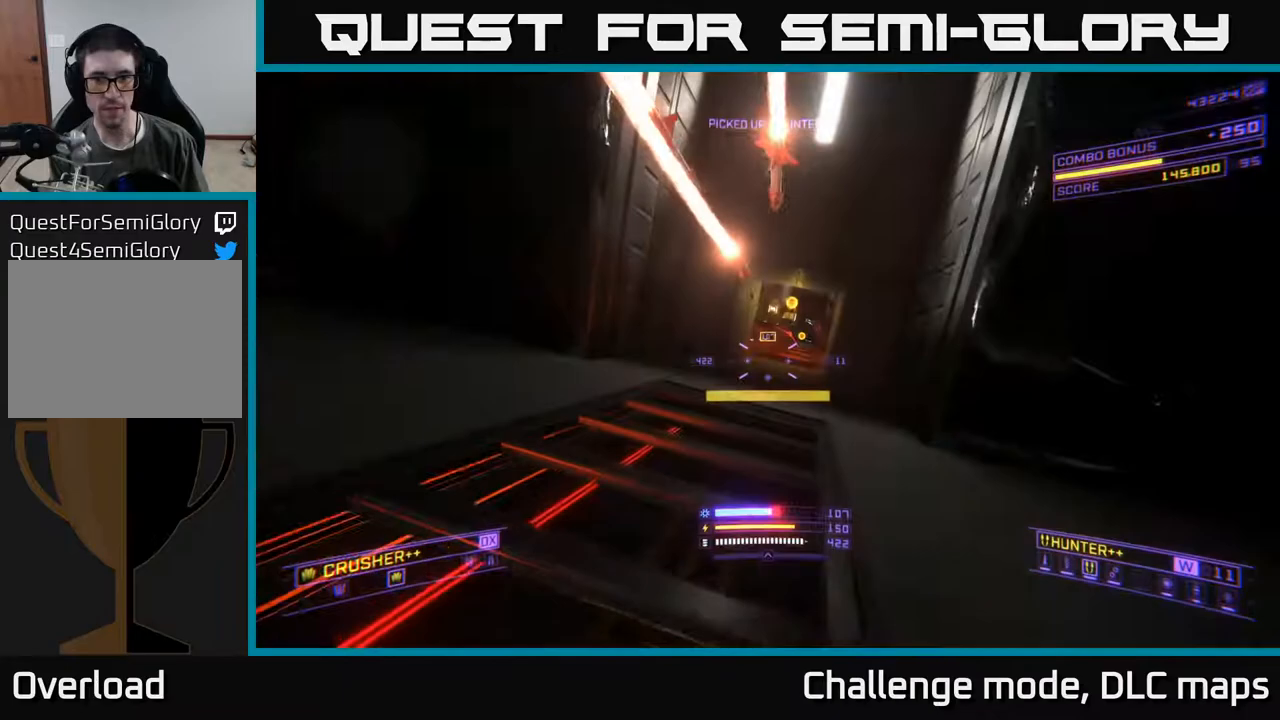
{"buttons": [], "left_stick": "left", "right_stick": "down", "events": [[83, "left_stick", "up-left"], [167, "right_stick", "center"], [183, "R2", "down"], [283, "R2", "up"], [350, "left_stick", "left"], [367, "right_stick", "down"]]}
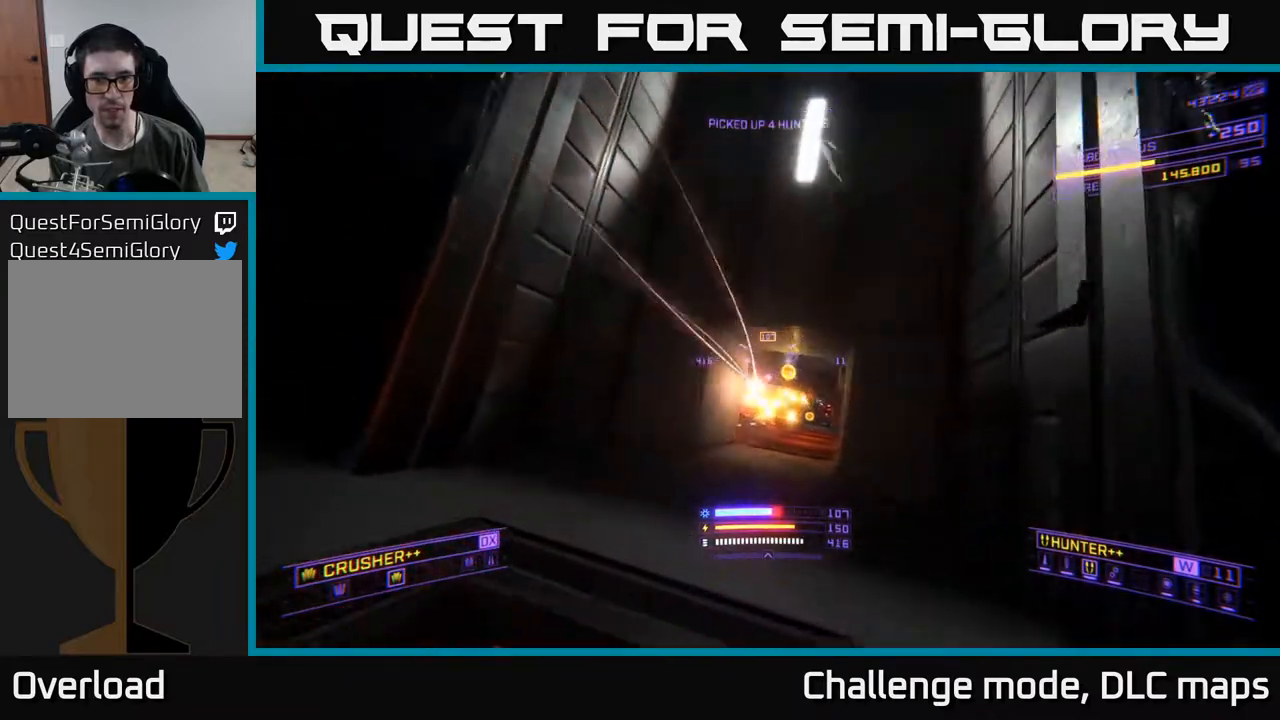
{"buttons": [], "left_stick": "right", "right_stick": "center", "events": [[117, "right_stick", "center"], [183, "left_stick", "down-left"], [283, "R2", "down"], [300, "right_stick", "right"], [317, "R2", "up"], [367, "left_stick", "center"], [450, "left_stick", "right"], [500, "right_stick", "center"]]}
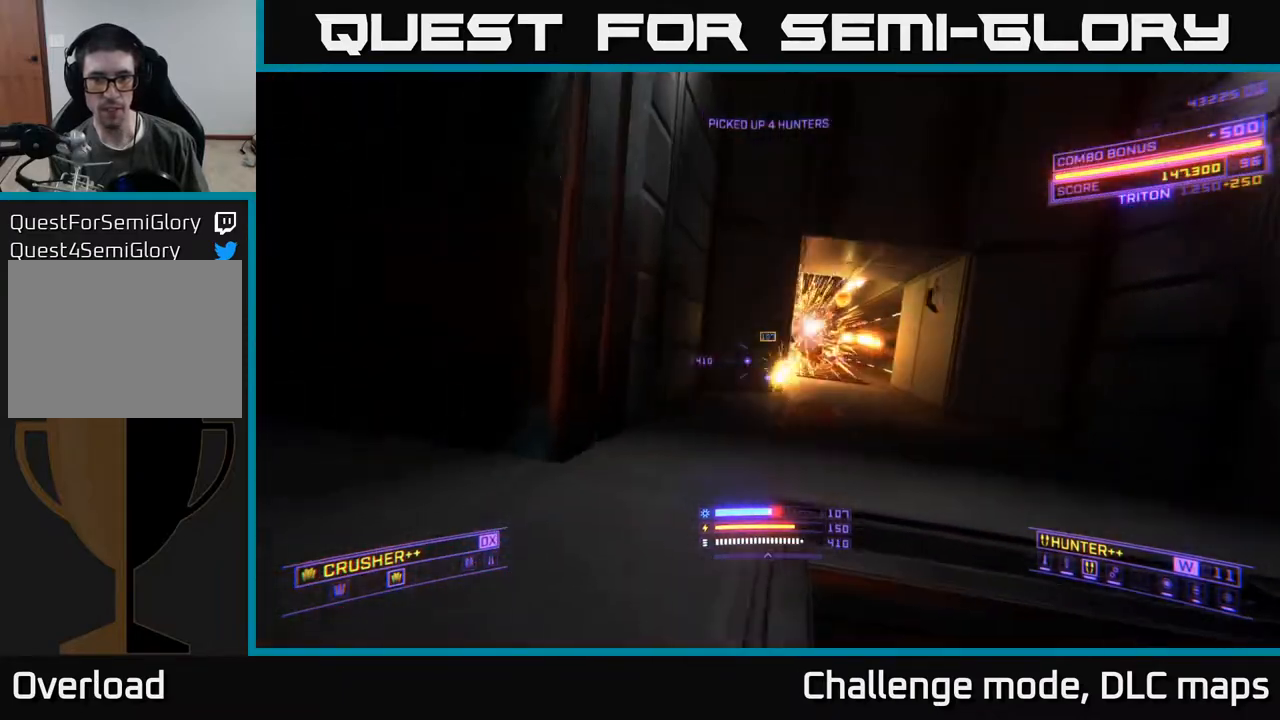
{"buttons": ["L2"], "left_stick": "down", "right_stick": "center", "events": [[183, "right_stick", "up-right"], [350, "right_stick", "down-left"], [383, "L2", "down"], [433, "right_stick", "center"], [450, "left_stick", "down"]]}
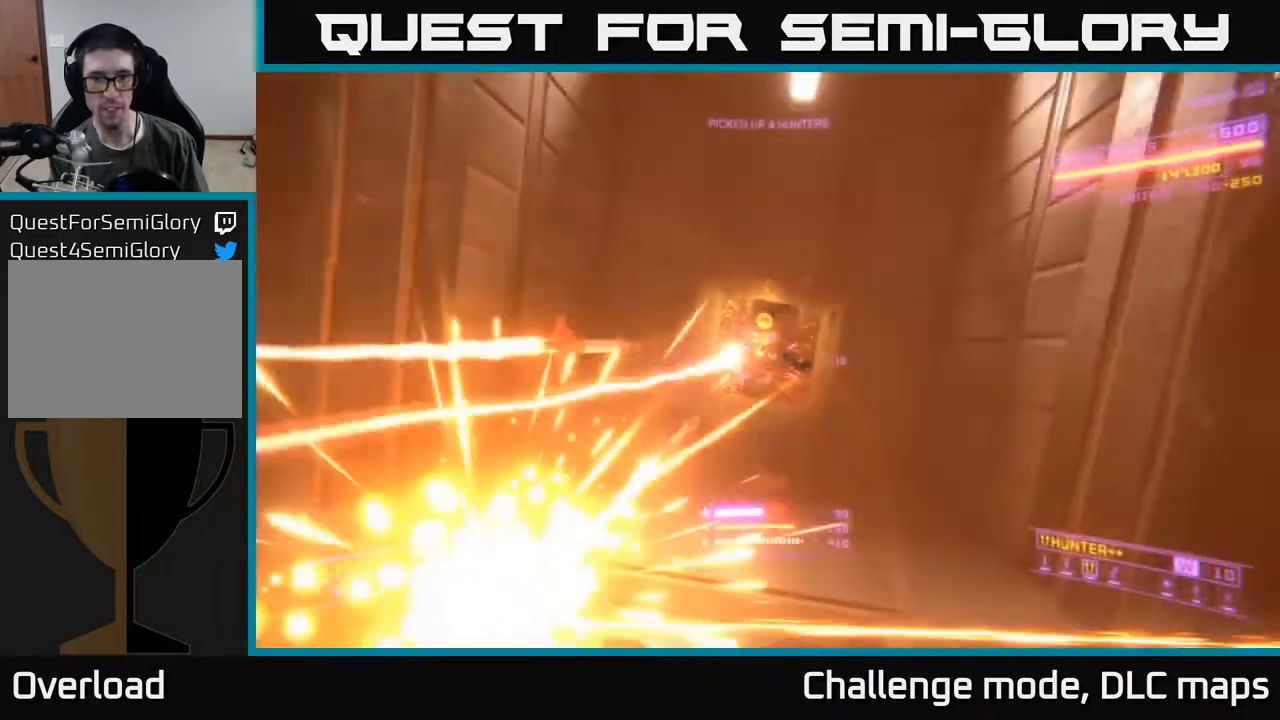
{"buttons": [], "left_stick": "down-right", "right_stick": "down", "events": [[17, "L2", "up"], [17, "right_stick", "right"], [350, "left_stick", "down-right"], [500, "right_stick", "down"]]}